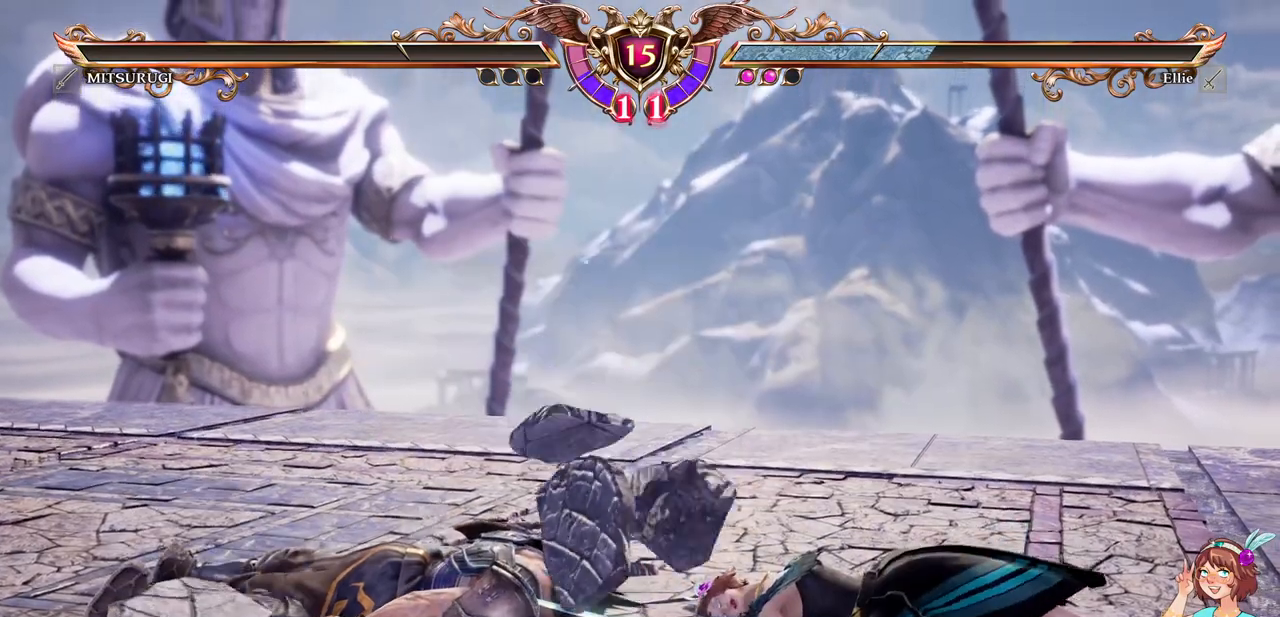
Gameplay with a controller (Xbox layout); each line is a JSON object with the inputs held at the frame after it (dt_ms = milliseconds from this image to that frame). "events" lists button and stick changes between this image and that frame as [ms after this image, input, new state], when the widget could be followed in between. Not read: L1 L2 L3 R3 SELECT START.
{"dt_ms": 500, "buttons": []}
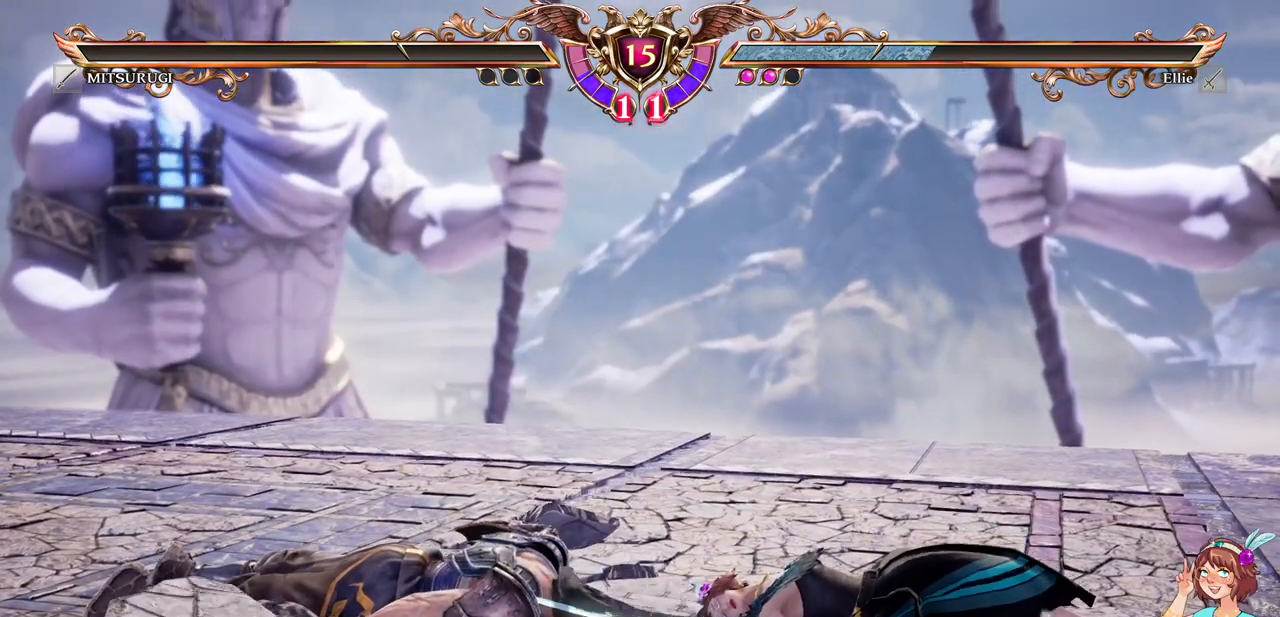
{"dt_ms": 500, "buttons": []}
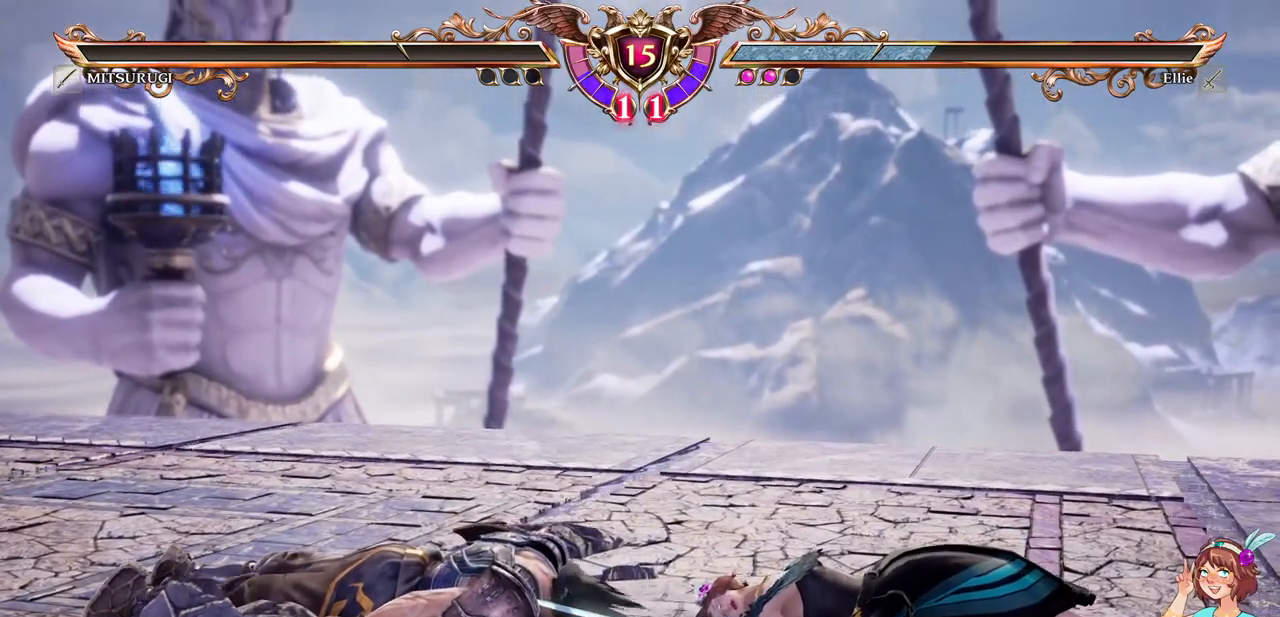
{"dt_ms": 500, "buttons": [], "events": []}
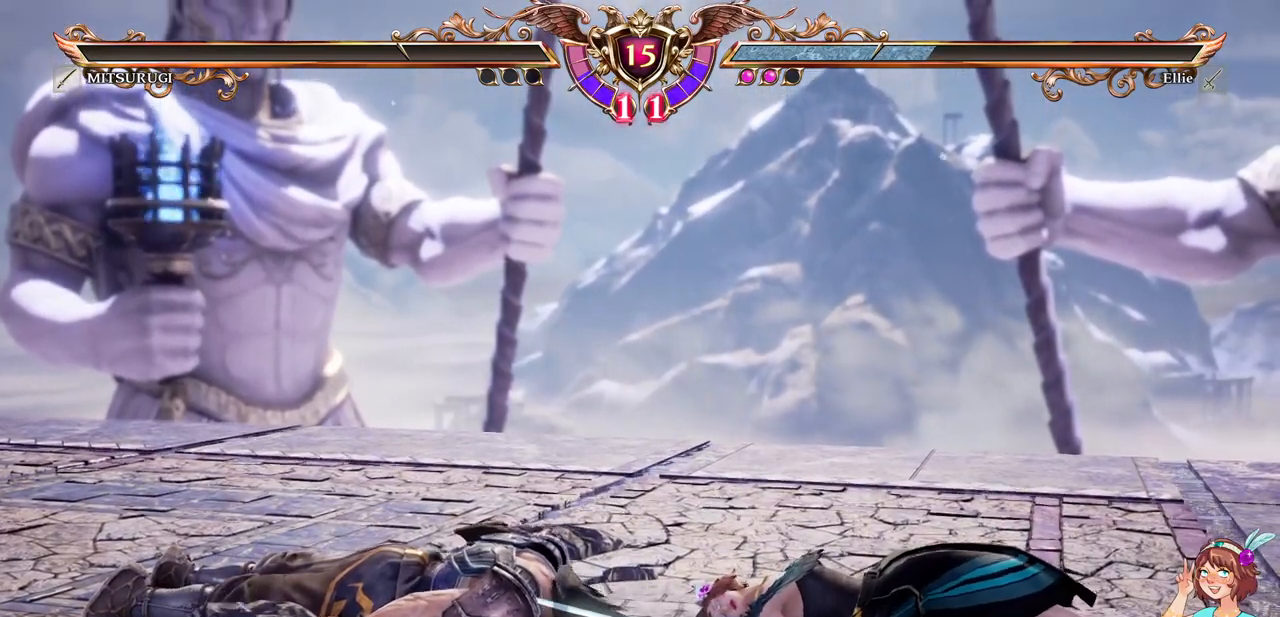
{"dt_ms": 1000, "buttons": []}
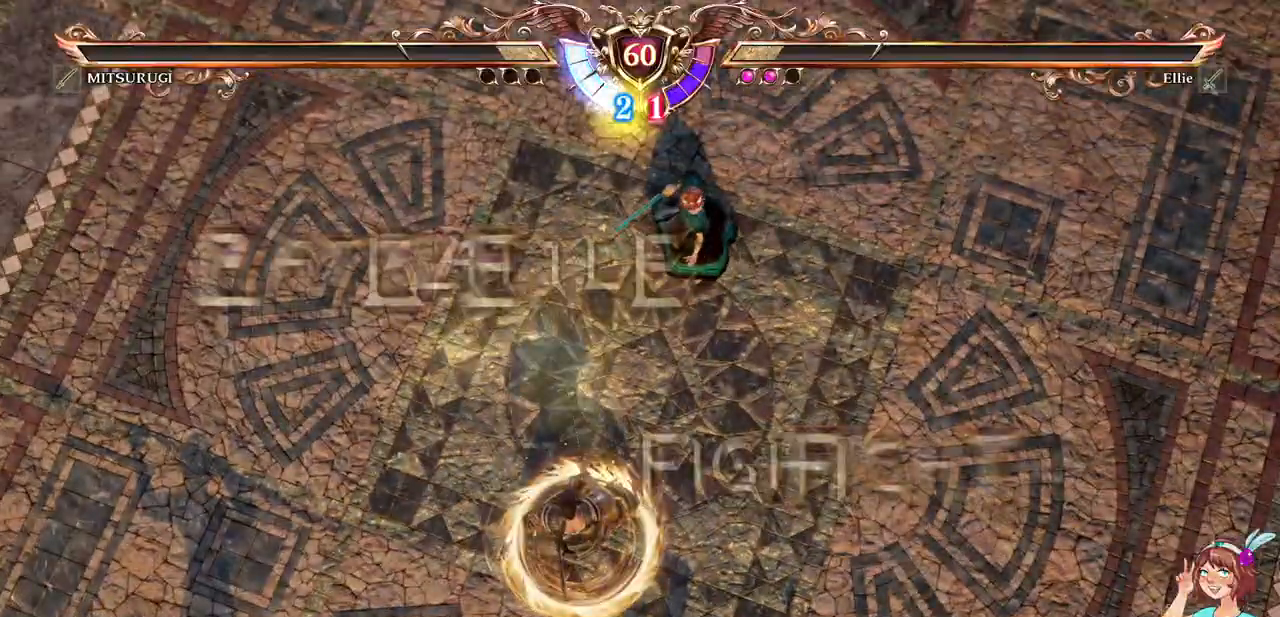
{"dt_ms": 500, "buttons": [], "events": []}
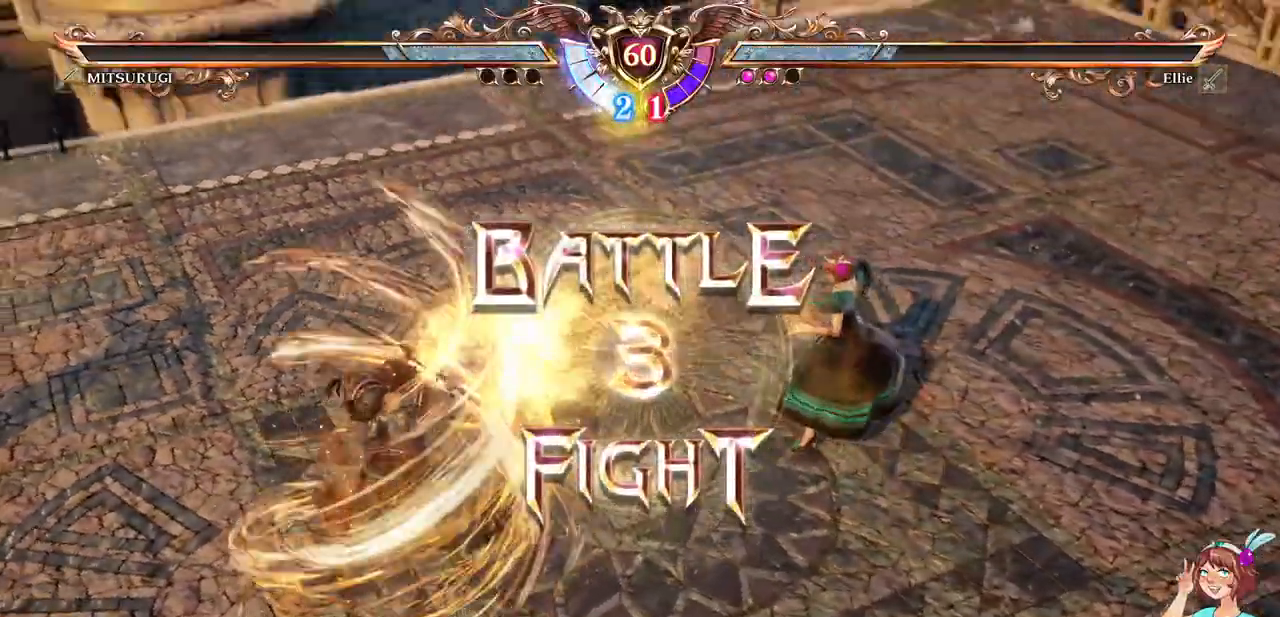
{"dt_ms": 500, "buttons": [], "events": []}
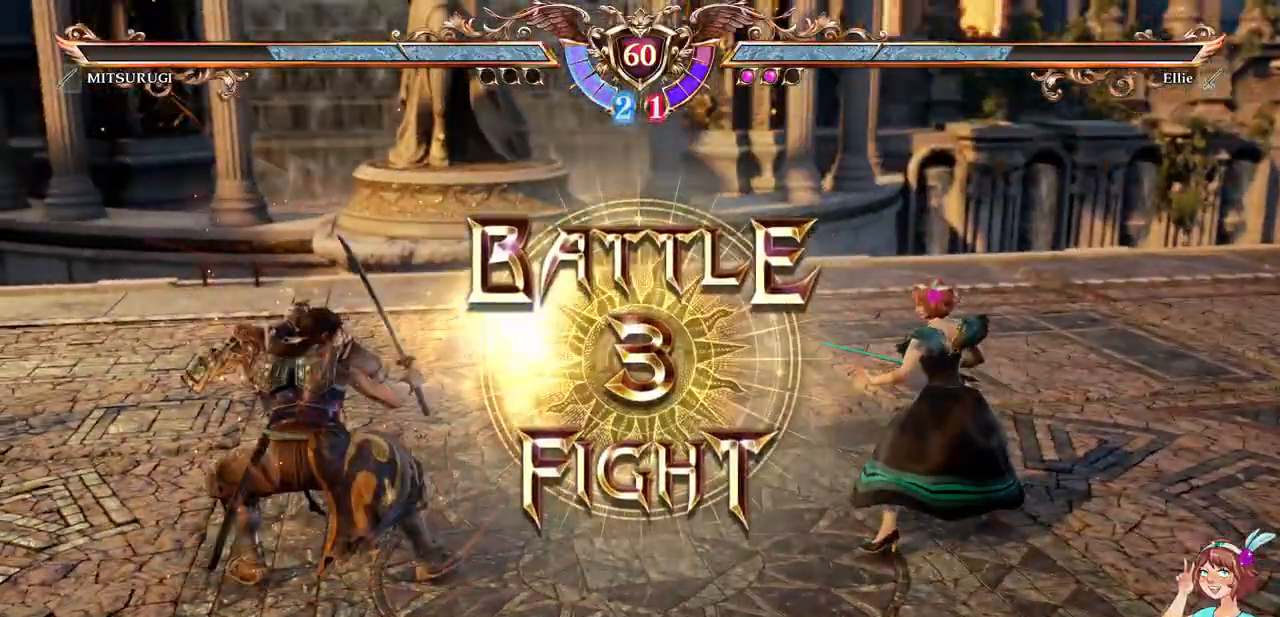
{"dt_ms": 500, "buttons": [], "events": [[183, "A", "down"], [333, "A", "up"]]}
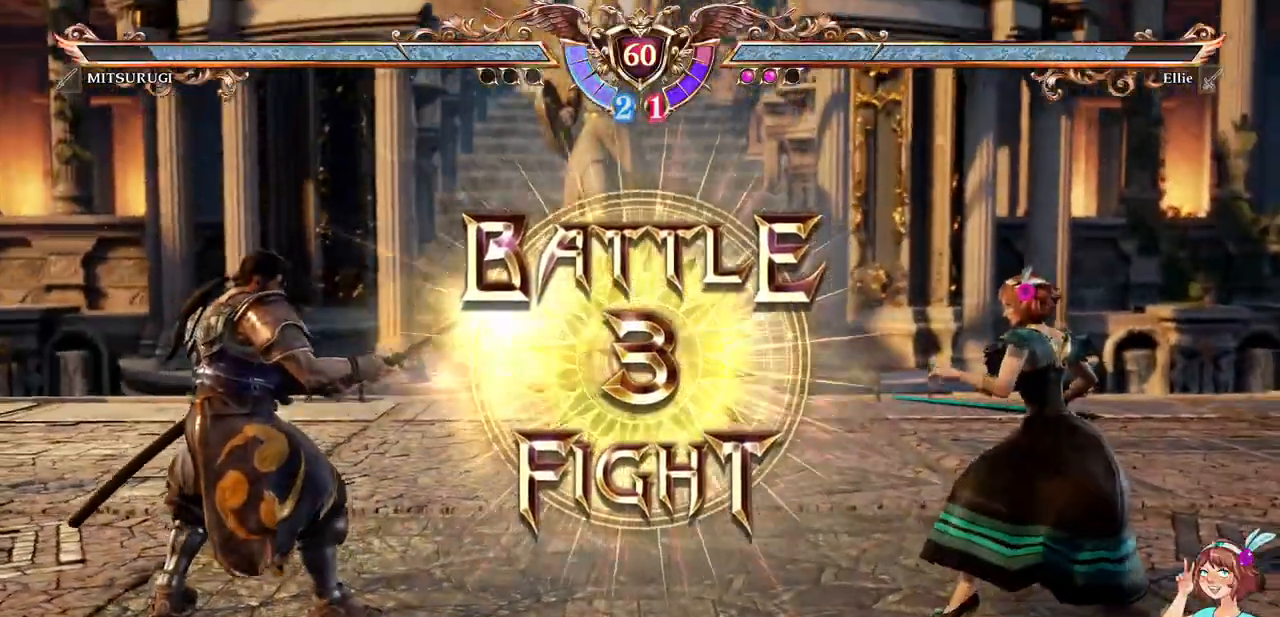
{"dt_ms": 500, "buttons": ["DPAD_RIGHT"], "events": [[483, "DPAD_RIGHT", "down"]]}
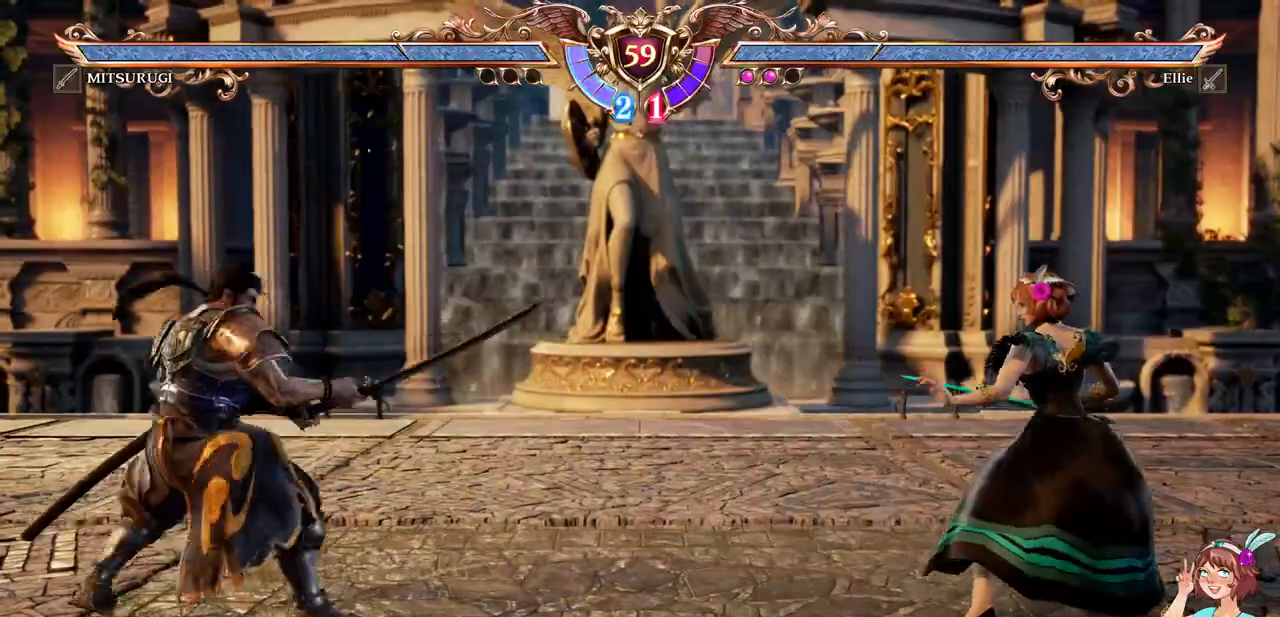
{"dt_ms": 500, "buttons": ["DPAD_LEFT"], "events": [[117, "DPAD_RIGHT", "up"], [150, "A", "down"], [300, "A", "up"], [300, "DPAD_LEFT", "down"]]}
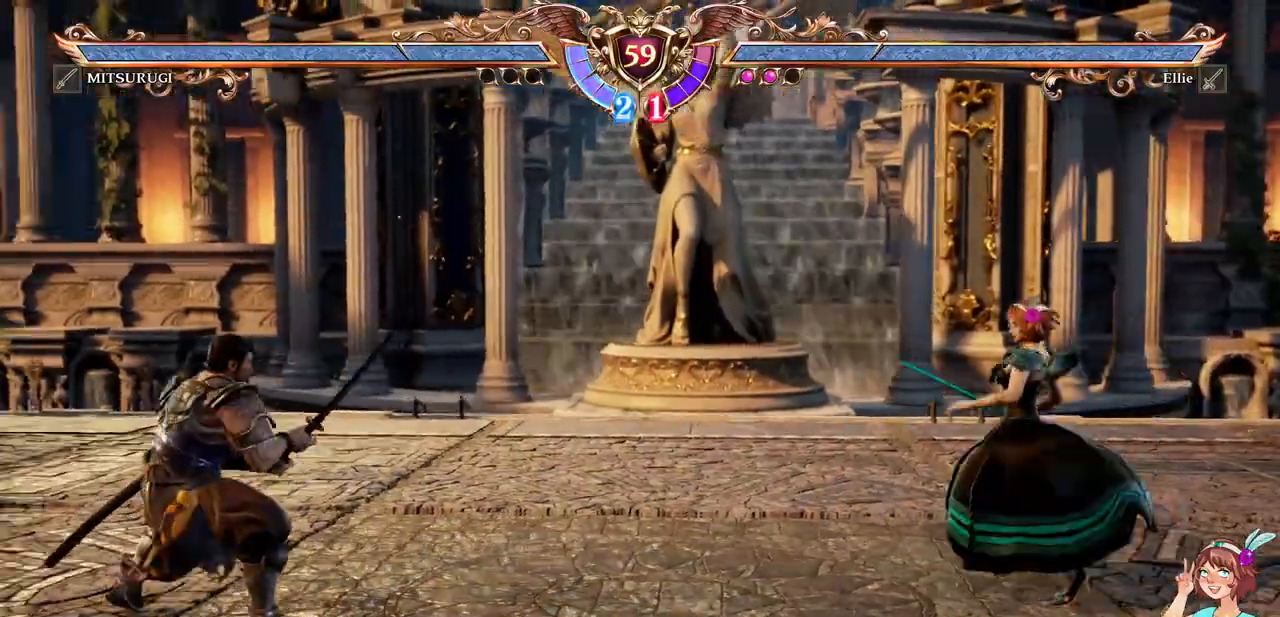
{"dt_ms": 500, "buttons": ["X"], "events": [[167, "X", "down"], [250, "DPAD_LEFT", "up"], [267, "X", "up"], [317, "Y", "down"], [417, "Y", "up"], [500, "X", "down"]]}
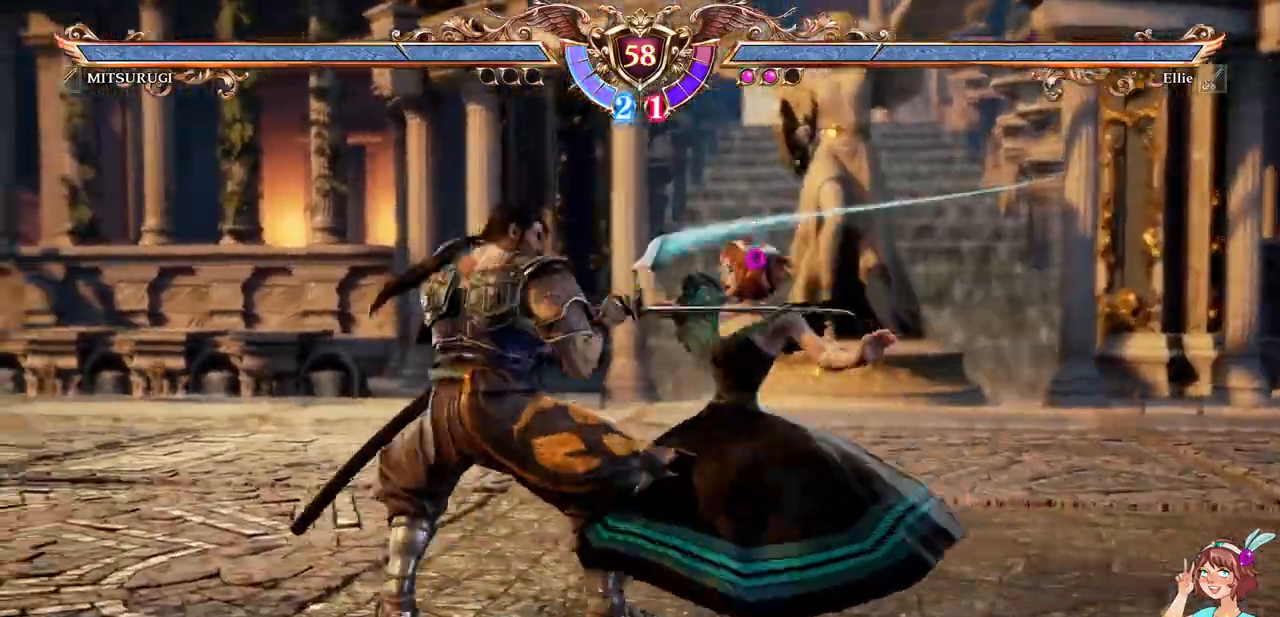
{"dt_ms": 1000, "buttons": ["Y", "DPAD_DOWN", "DPAD_LEFT"]}
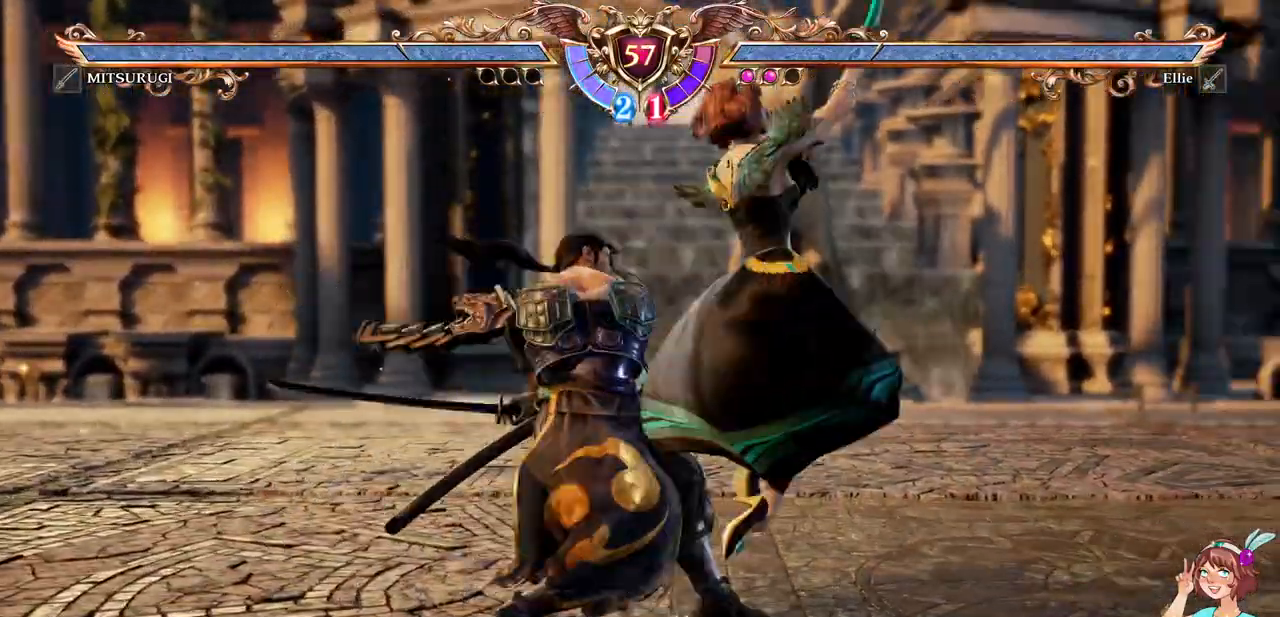
{"dt_ms": 500, "buttons": [], "events": [[117, "Y", "up"], [267, "DPAD_LEFT", "up"], [300, "DPAD_DOWN", "up"]]}
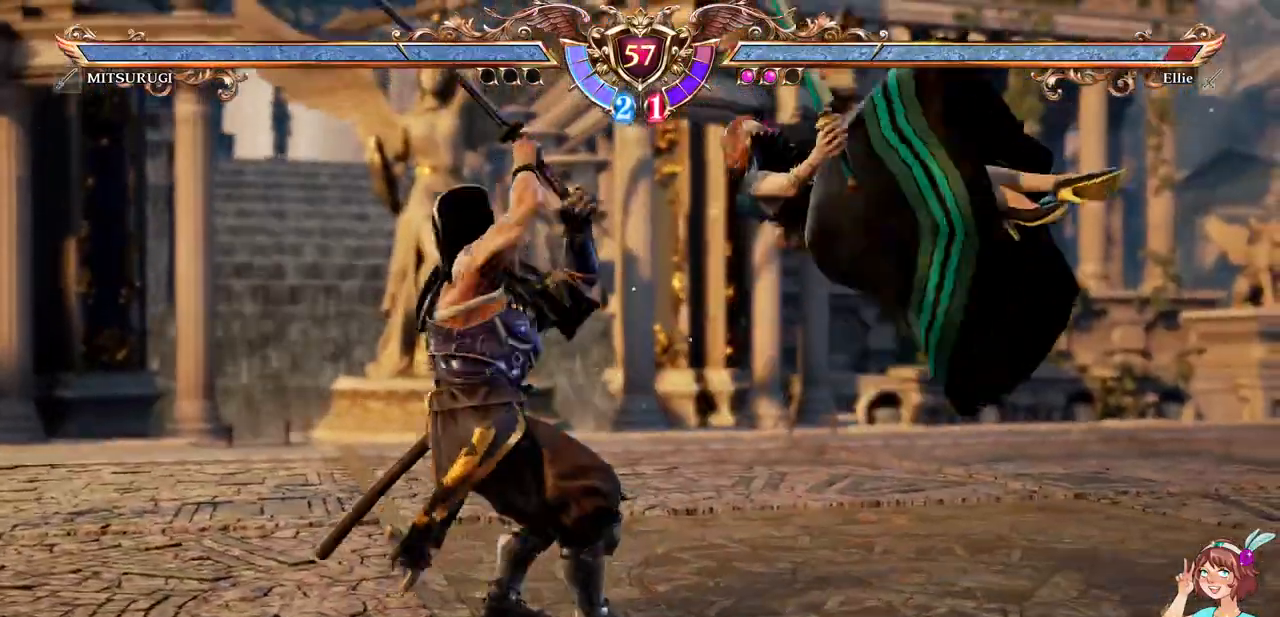
{"dt_ms": 500, "buttons": [], "events": [[17, "DPAD_UP", "down"], [350, "DPAD_UP", "up"]]}
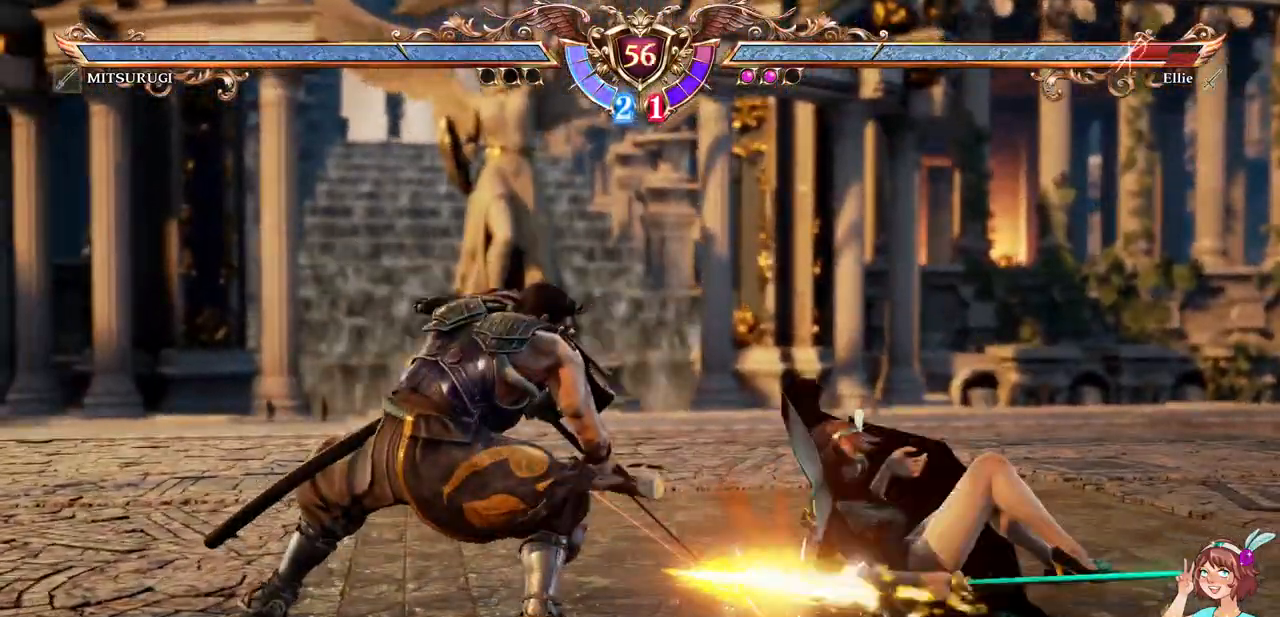
{"dt_ms": 500, "buttons": ["A"], "events": [[317, "A", "down"]]}
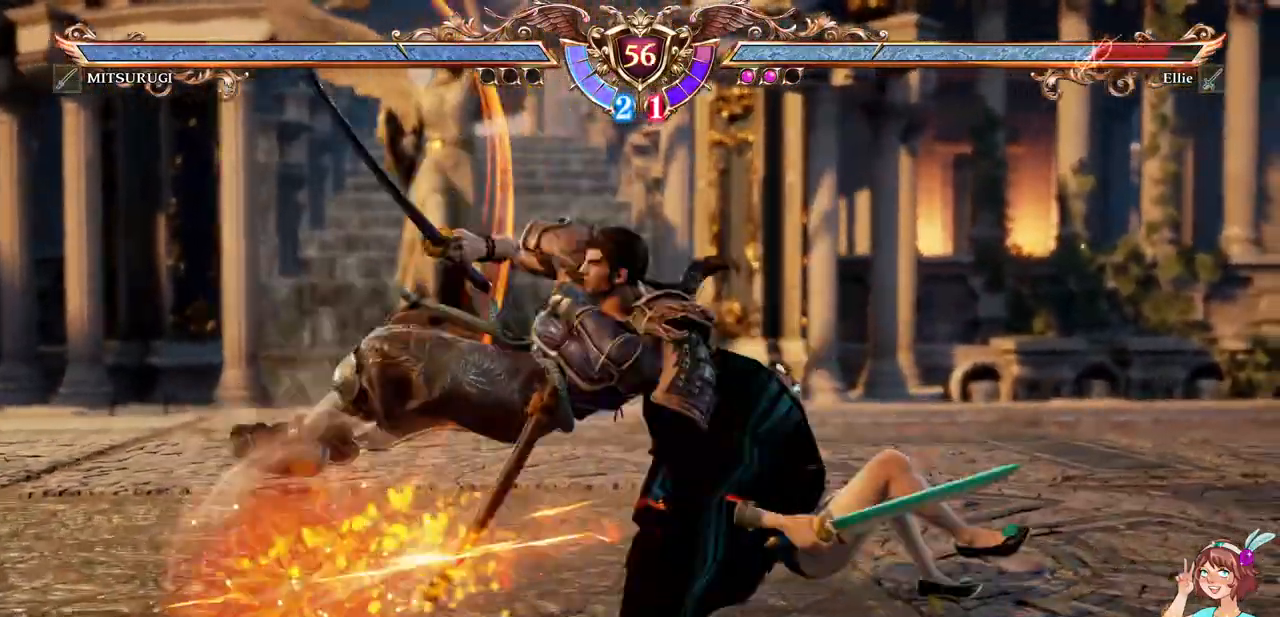
{"dt_ms": 500, "buttons": [], "events": [[167, "DPAD_DOWN", "down"], [167, "DPAD_RIGHT", "down"], [217, "A", "up"], [283, "A", "down"], [283, "X", "down"], [417, "X", "up"], [433, "A", "up"], [467, "DPAD_DOWN", "up"], [467, "DPAD_RIGHT", "up"]]}
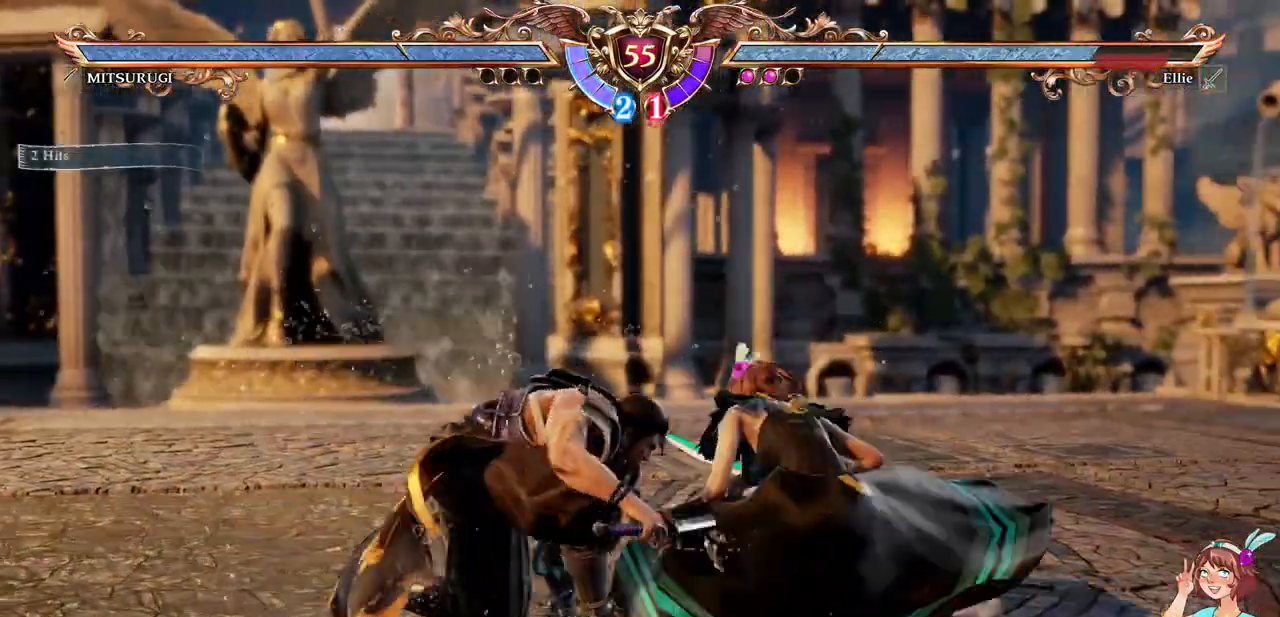
{"dt_ms": 500, "buttons": [], "events": []}
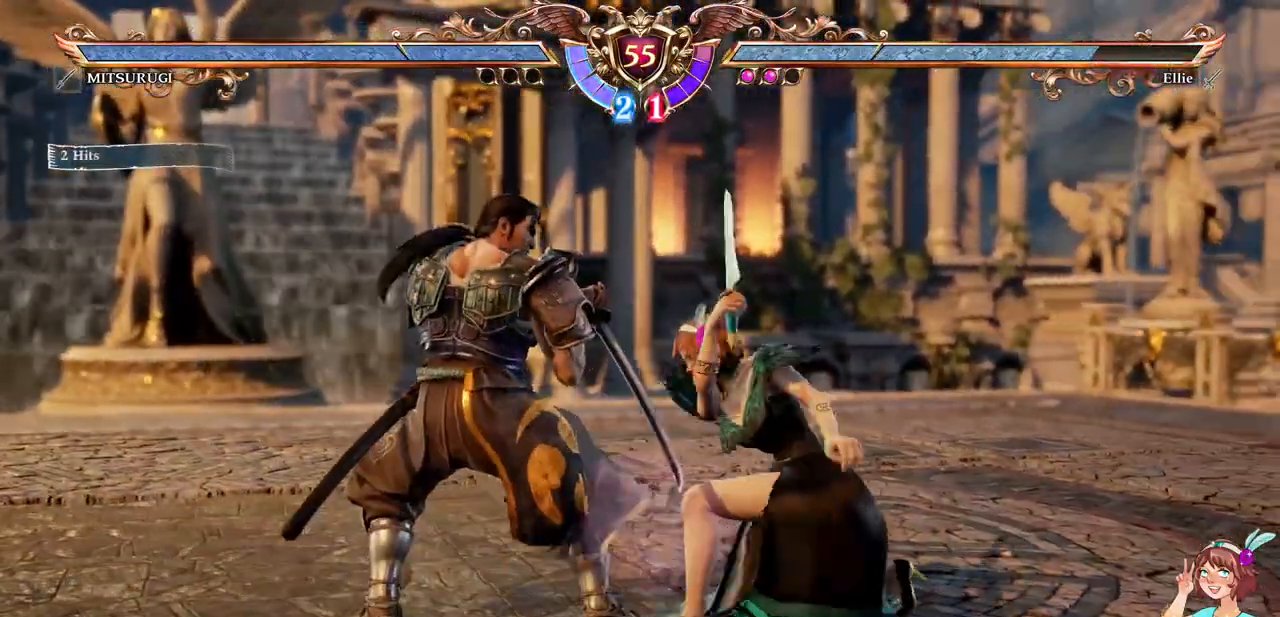
{"dt_ms": 500, "buttons": ["A"], "events": [[117, "A", "down"]]}
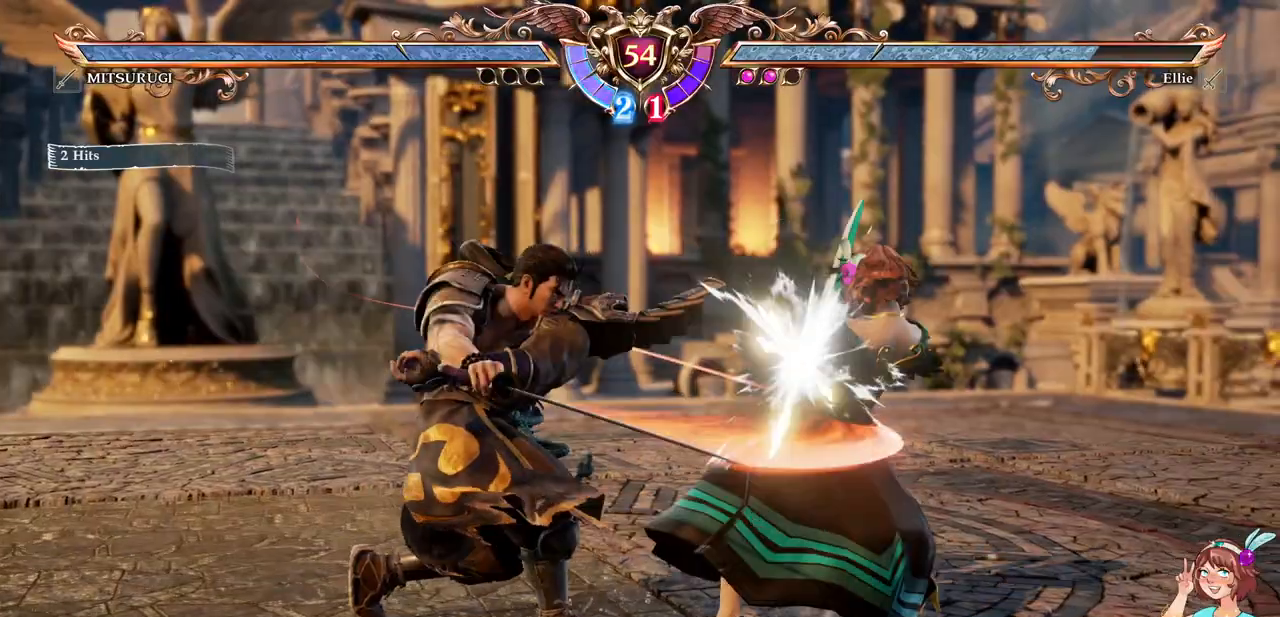
{"dt_ms": 500, "buttons": [], "events": [[250, "A", "up"], [250, "DPAD_LEFT", "down"], [317, "X", "down"], [433, "X", "up"], [450, "DPAD_LEFT", "up"]]}
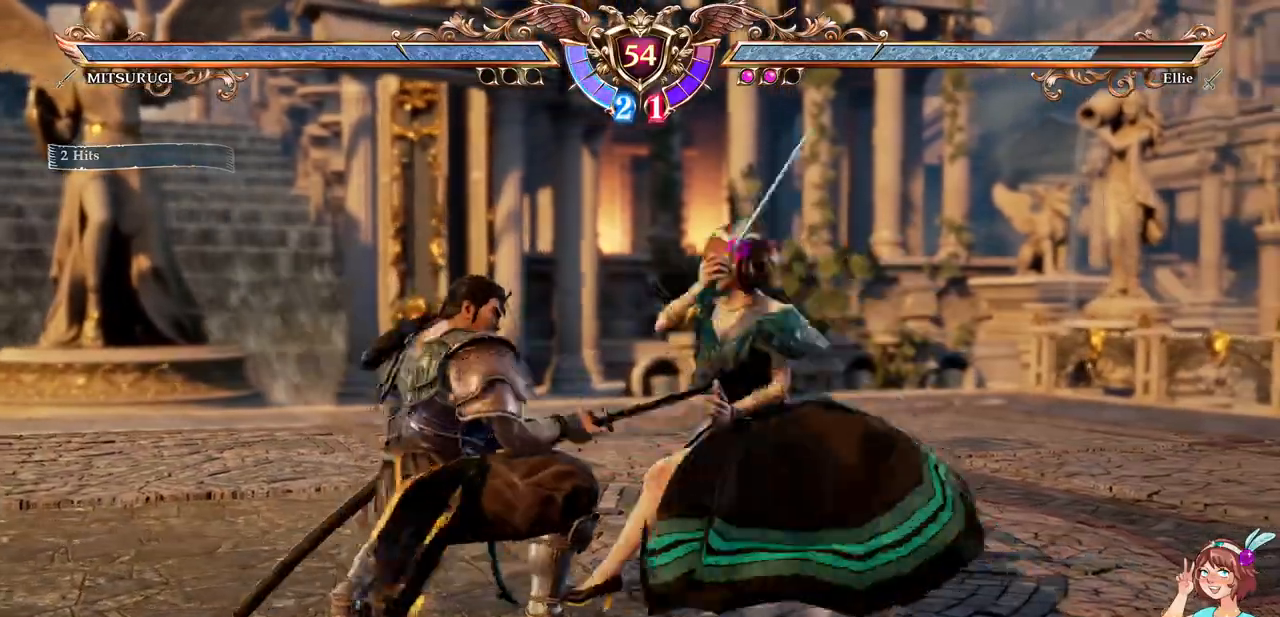
{"dt_ms": 500, "buttons": ["X", "DPAD_DOWN", "DPAD_LEFT"], "events": [[450, "DPAD_DOWN", "down"], [450, "DPAD_LEFT", "down"], [500, "X", "down"]]}
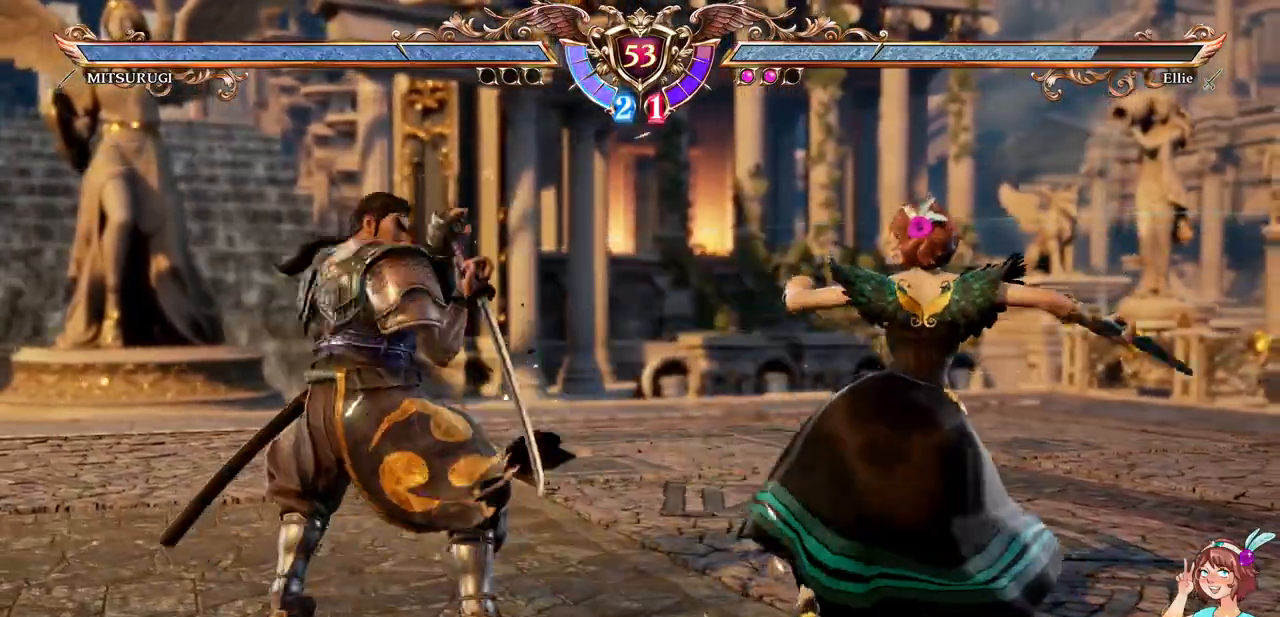
{"dt_ms": 500, "buttons": [], "events": [[133, "X", "up"], [167, "DPAD_DOWN", "up"], [167, "DPAD_LEFT", "up"]]}
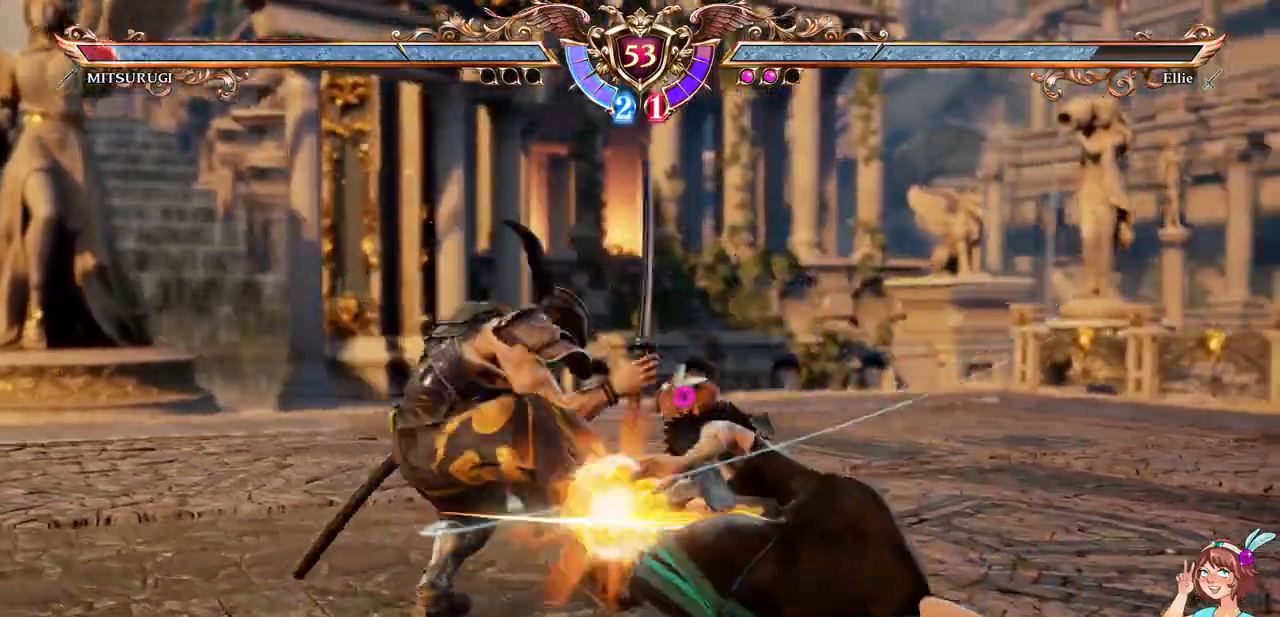
{"dt_ms": 500, "buttons": ["DPAD_DOWN"], "events": [[250, "DPAD_UP", "down"], [350, "DPAD_UP", "up"], [417, "DPAD_UP", "down"], [467, "DPAD_DOWN", "down"], [467, "DPAD_RIGHT", "down"], [467, "DPAD_UP", "up"], [483, "DPAD_RIGHT", "up"]]}
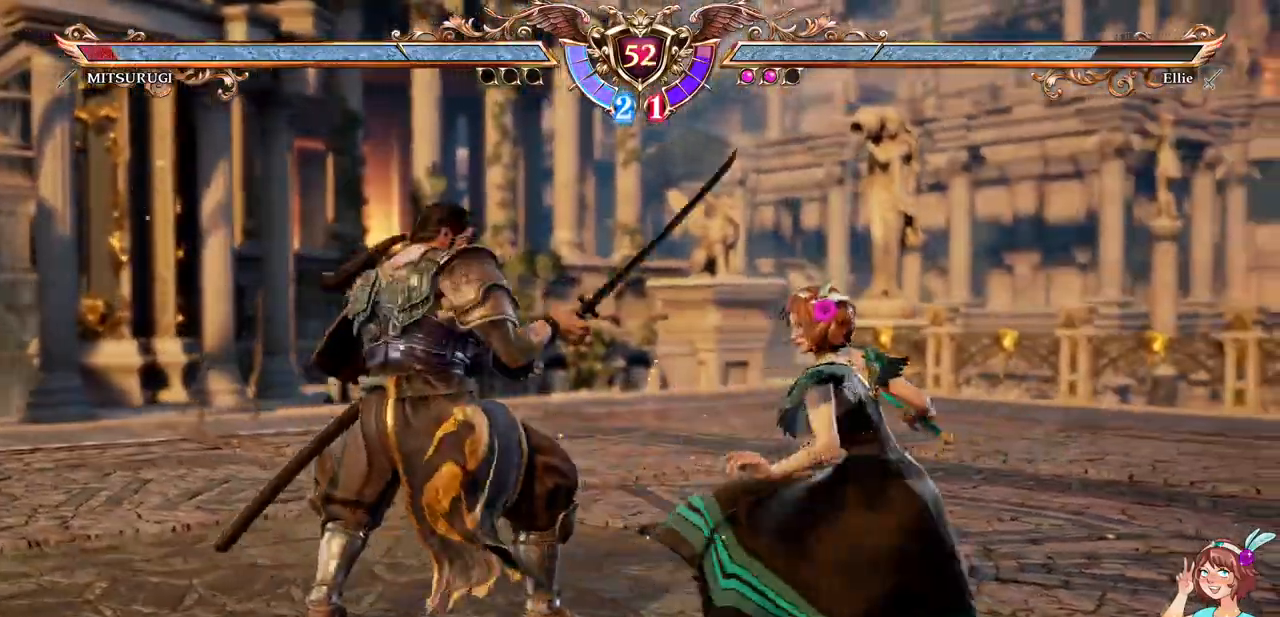
{"dt_ms": 500, "buttons": [], "events": [[33, "Y", "down"], [117, "DPAD_DOWN", "up"], [150, "Y", "up"]]}
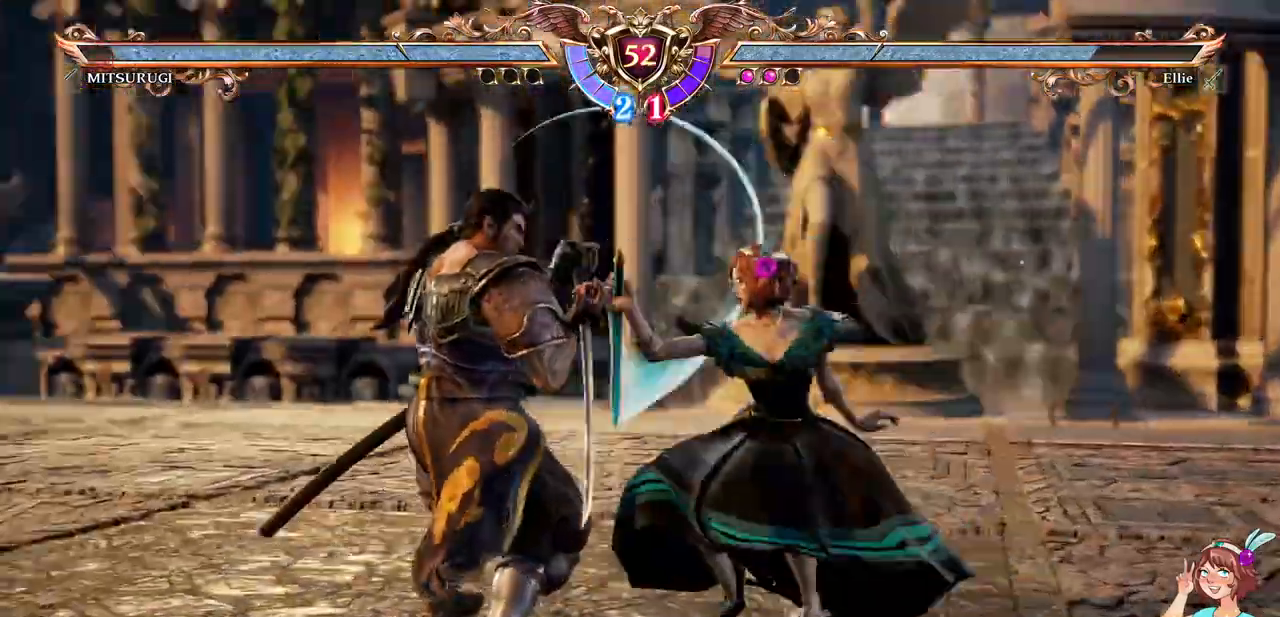
{"dt_ms": 500, "buttons": ["DPAD_UP"]}
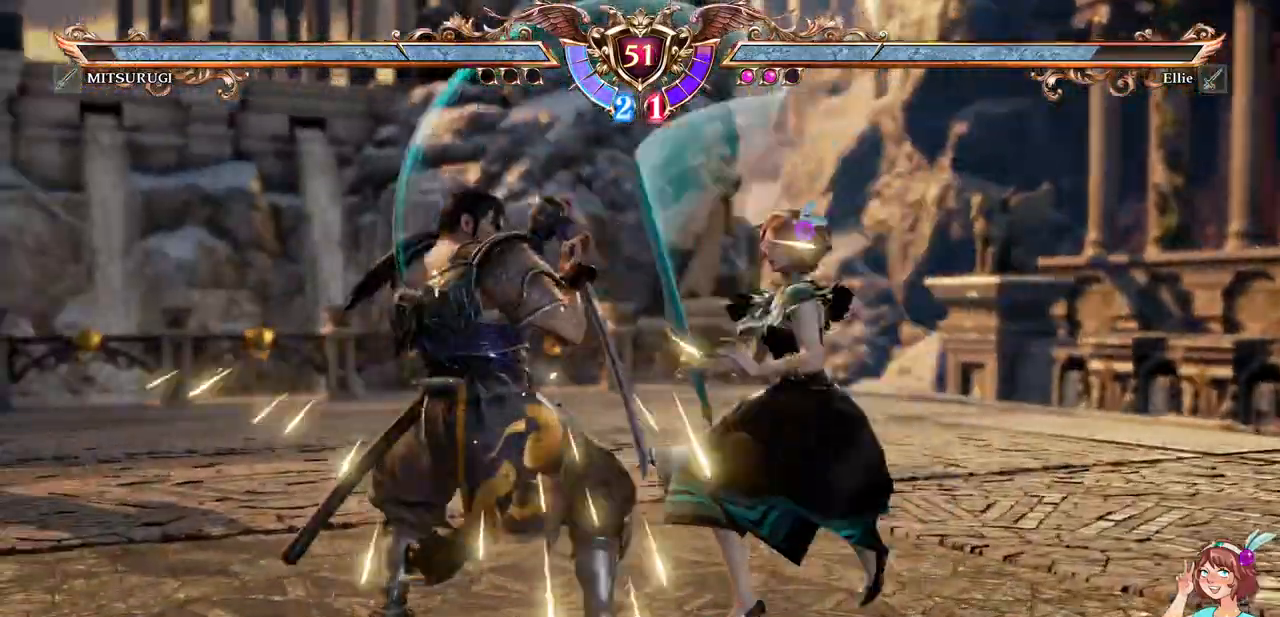
{"dt_ms": 500, "buttons": ["A"], "events": [[33, "DPAD_RIGHT", "down"], [50, "DPAD_RIGHT", "up"], [50, "DPAD_UP", "up"], [67, "DPAD_DOWN", "down"], [67, "DPAD_RIGHT", "down"], [83, "DPAD_RIGHT", "up"], [167, "R1", "down"], [267, "R1", "up"], [300, "DPAD_DOWN", "up"], [500, "A", "down"]]}